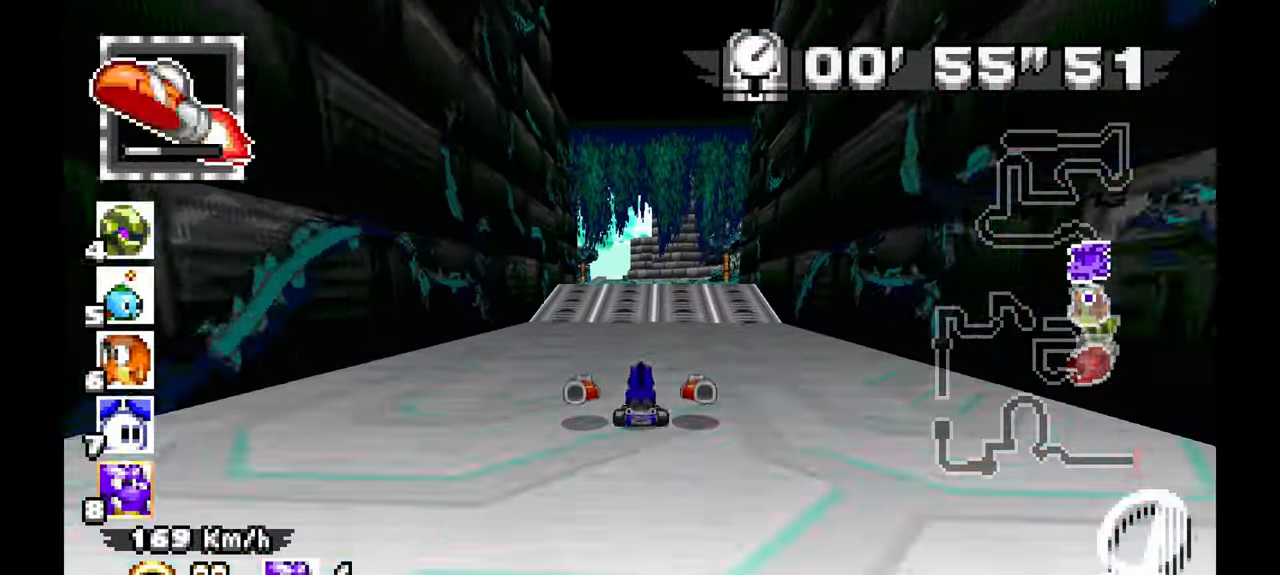
Gameplay with a controller (Xbox layout); each line is a JSON object with the inputs held at the frame after it (dt_ms = milliseconds from this image to that frame). "events" lists button and stick changes between this image and that frame as [ms after this image, input, new state], when the widget could be followed in between. Not read: C HOME L1 L2 L3 R1 R2 R3 SELECT START Y Z.
{"dt_ms": 500, "buttons": ["A"], "left_stick": "center", "events": []}
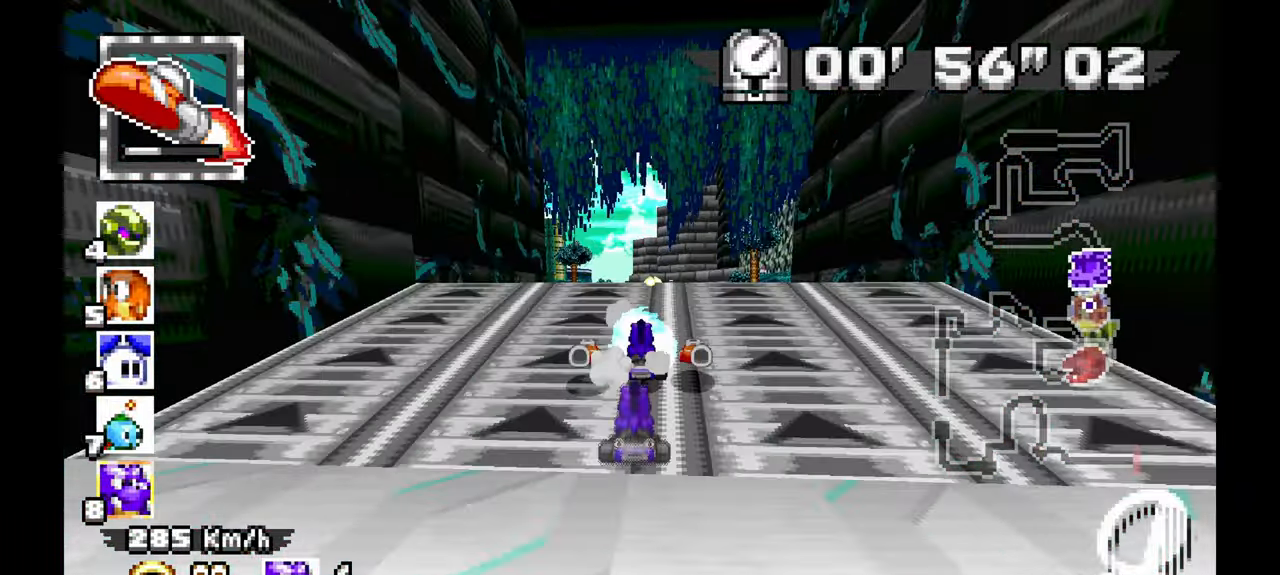
{"dt_ms": 500, "buttons": ["A"], "left_stick": "up-left", "events": [[450, "left_stick", "up-left"]]}
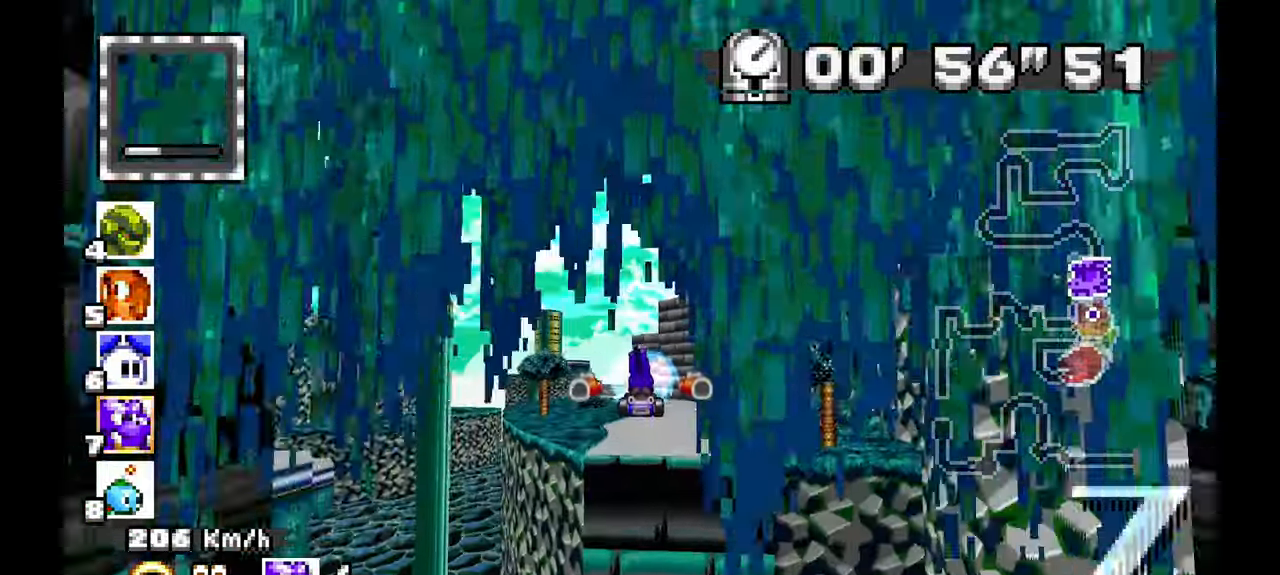
{"dt_ms": 500, "buttons": ["A"], "left_stick": "center", "events": [[50, "left_stick", "center"], [317, "left_stick", "up-left"], [417, "left_stick", "center"]]}
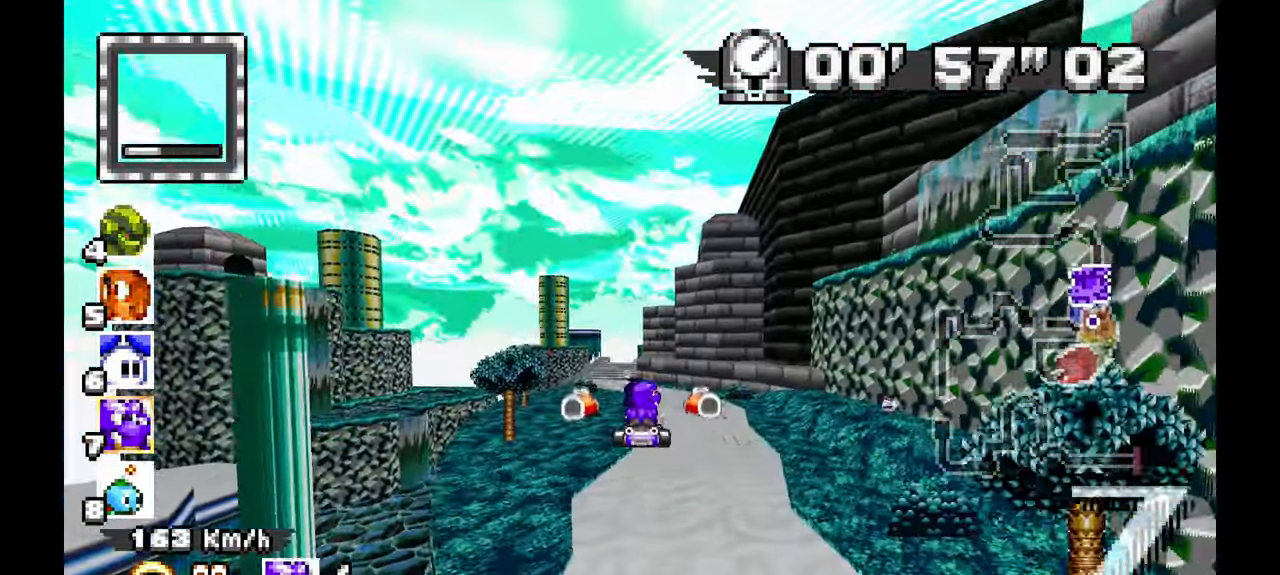
{"dt_ms": 500, "buttons": ["A"], "left_stick": "center", "events": [[150, "left_stick", "up-left"], [300, "left_stick", "center"]]}
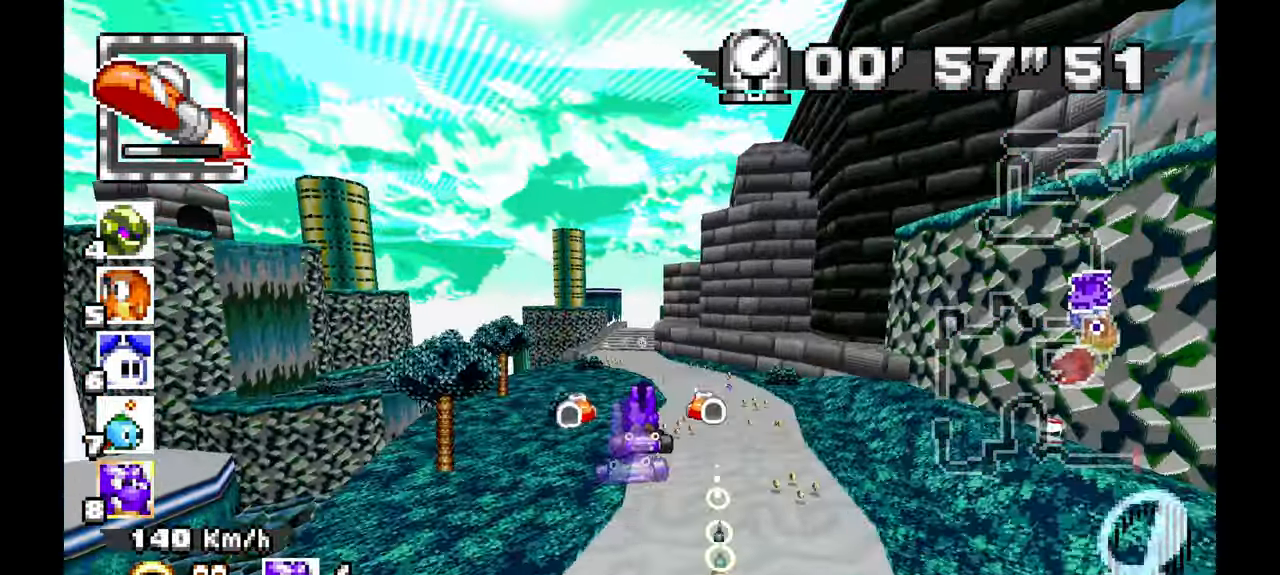
{"dt_ms": 500, "buttons": ["A"], "left_stick": "center", "events": [[83, "left_stick", "up-left"], [333, "left_stick", "center"]]}
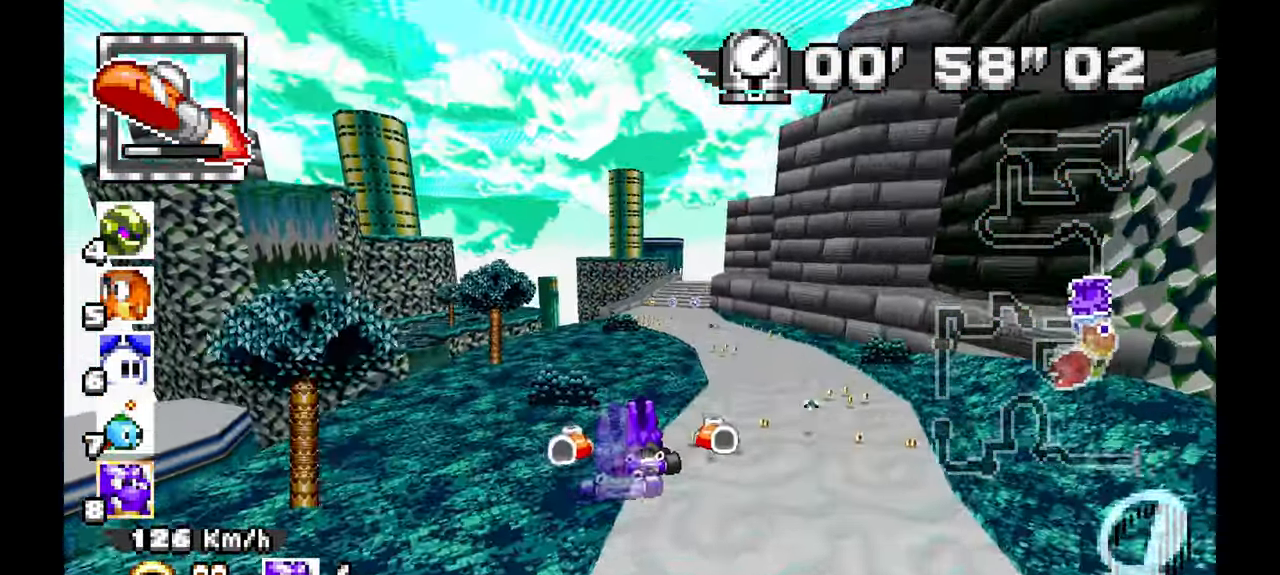
{"dt_ms": 500, "buttons": ["A"], "left_stick": "center", "events": []}
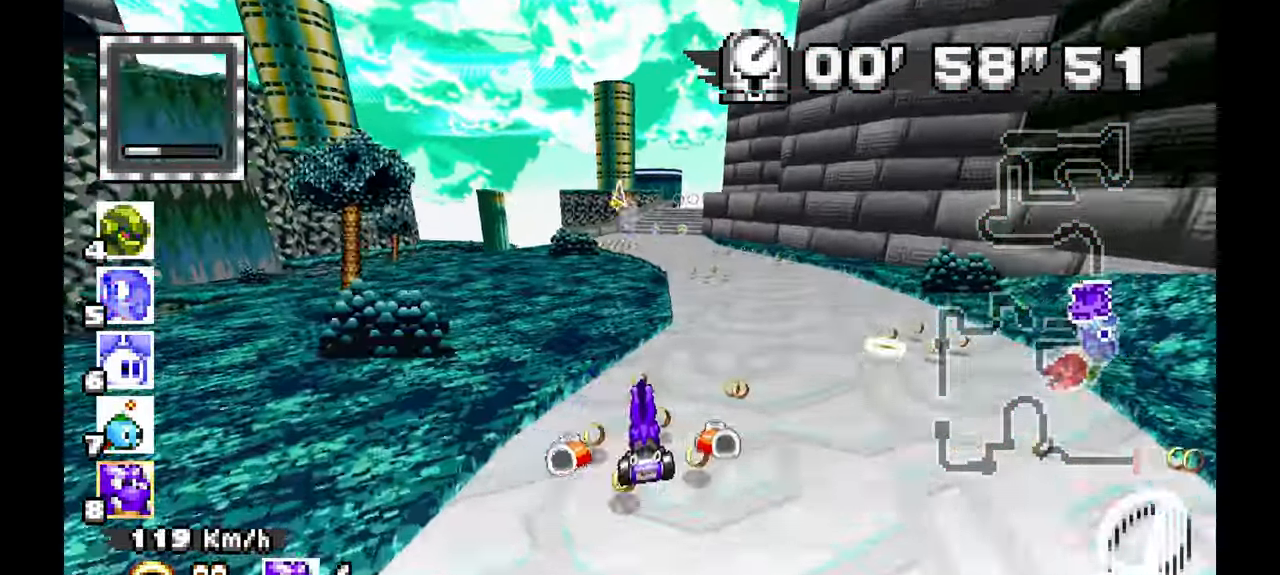
{"dt_ms": 500, "buttons": ["A"], "left_stick": "center", "events": []}
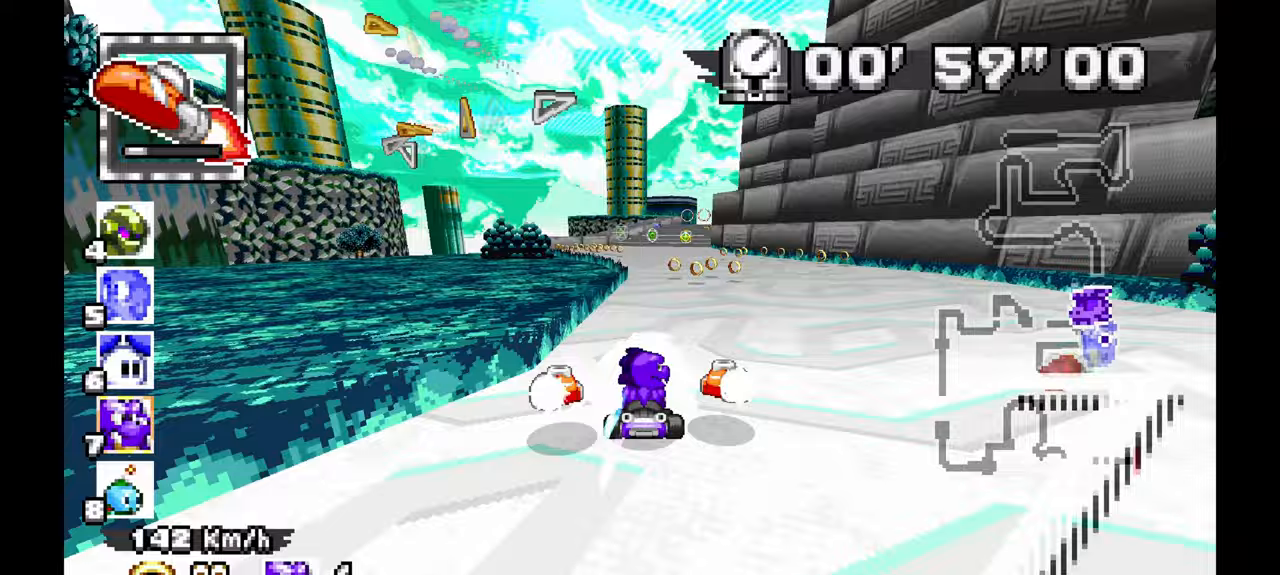
{"dt_ms": 500, "buttons": ["A"], "left_stick": "center"}
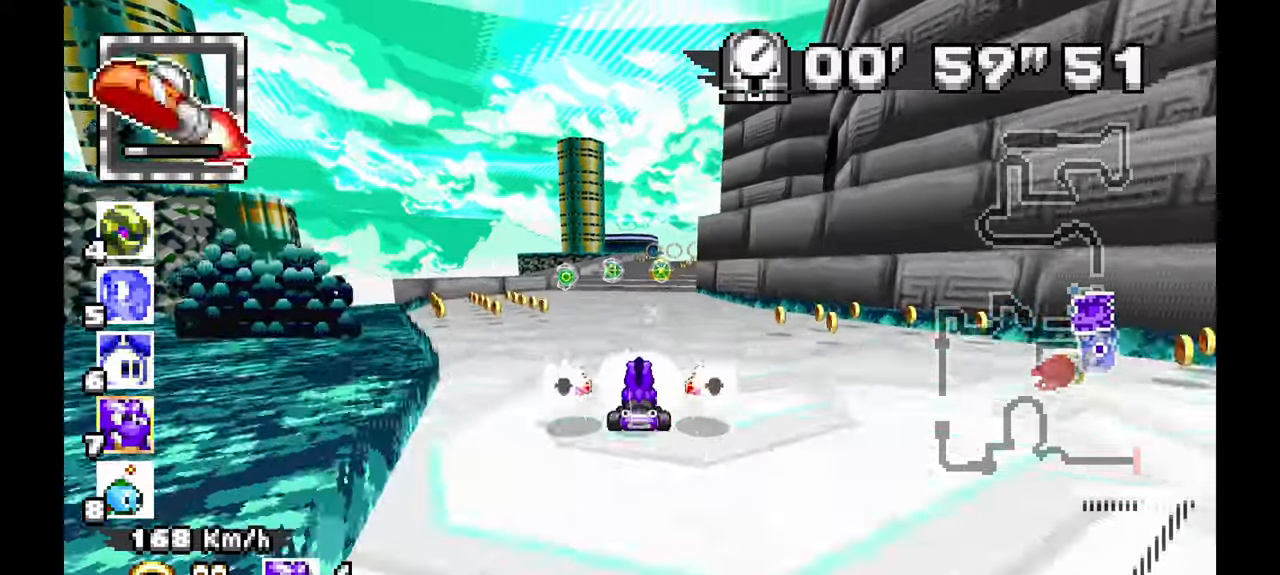
{"dt_ms": 500, "buttons": ["A"], "left_stick": "down-right", "events": [[83, "left_stick", "right"], [133, "left_stick", "center"], [450, "left_stick", "down-right"]]}
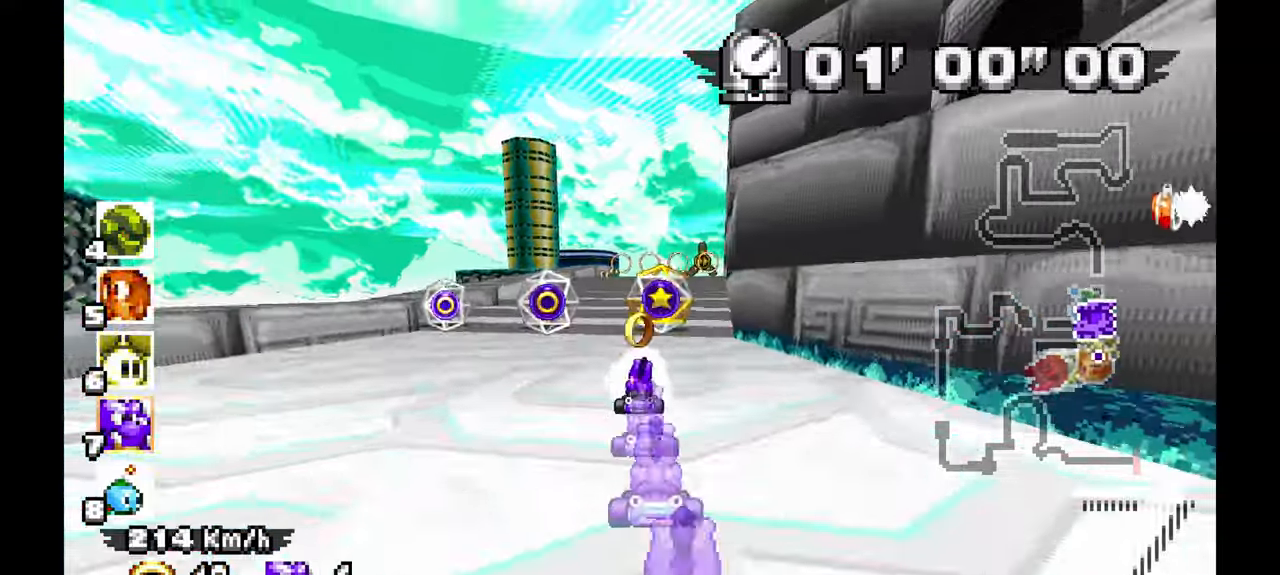
{"dt_ms": 500, "buttons": ["A"], "left_stick": "center", "events": [[33, "left_stick", "center"], [317, "left_stick", "right"], [417, "left_stick", "center"]]}
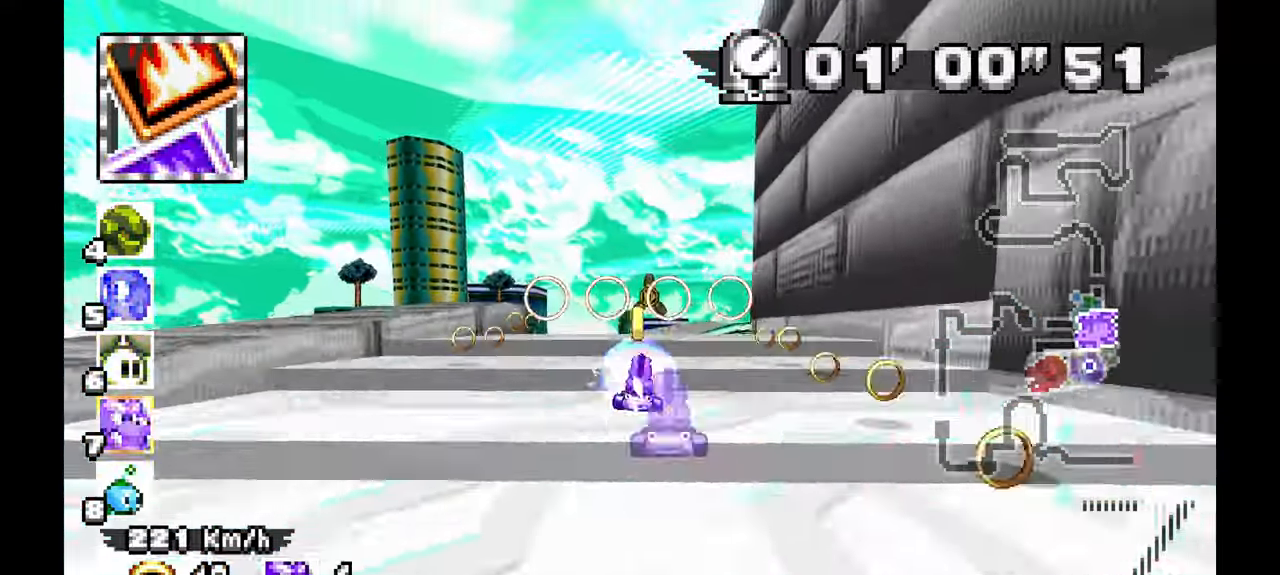
{"dt_ms": 1000, "buttons": ["A"], "left_stick": "center", "events": []}